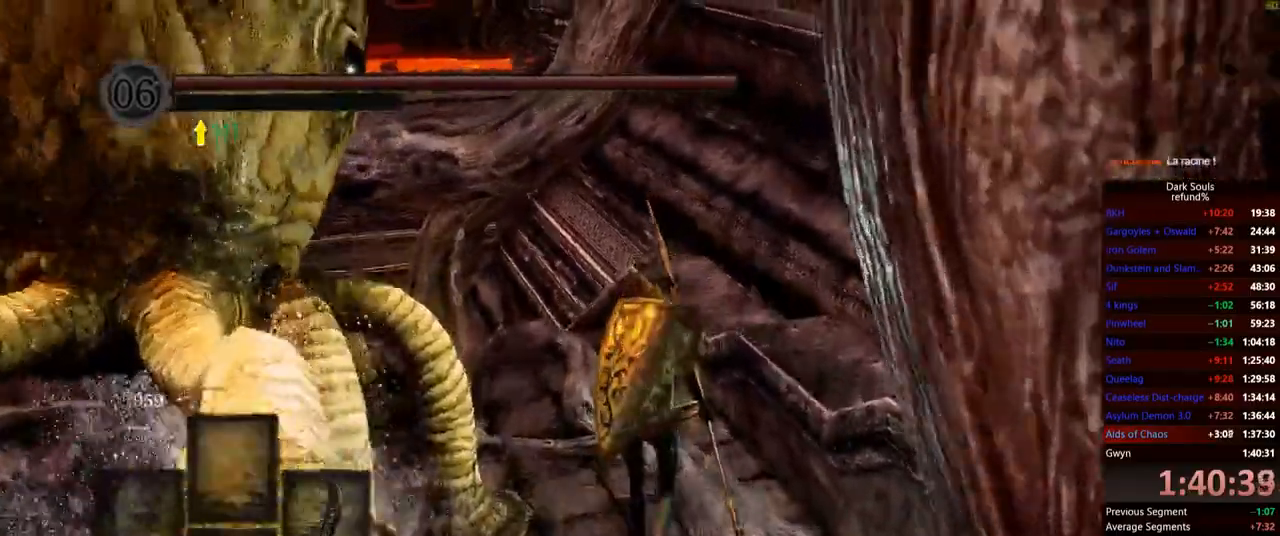
Gameplay with a controller (Xbox layout); each line is a JSON object with the inputs held at the frame after it. "events" lists button and stick changes between this image and that frame as [ms after this image, input, new state], when the widget could be followed in between. Not read: L3.
{"buttons": [], "left_stick": "up", "right_stick": "center", "events": [[67, "right_stick", "down-left"], [284, "right_stick", "center"]]}
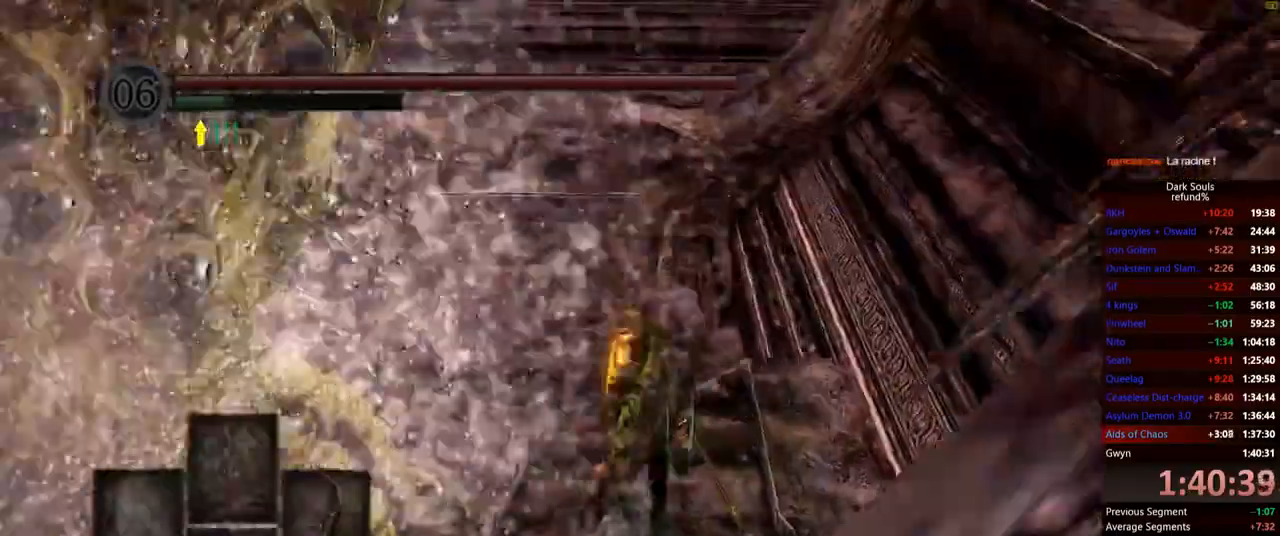
{"buttons": [], "left_stick": "up", "right_stick": "center", "events": []}
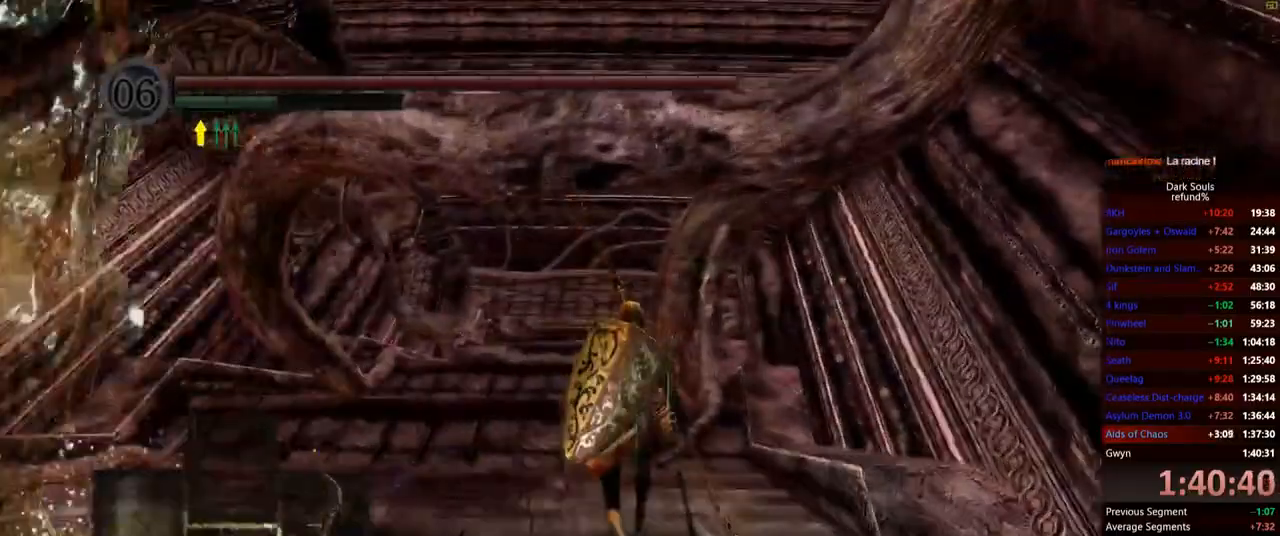
{"buttons": [], "left_stick": "up", "right_stick": "center", "events": []}
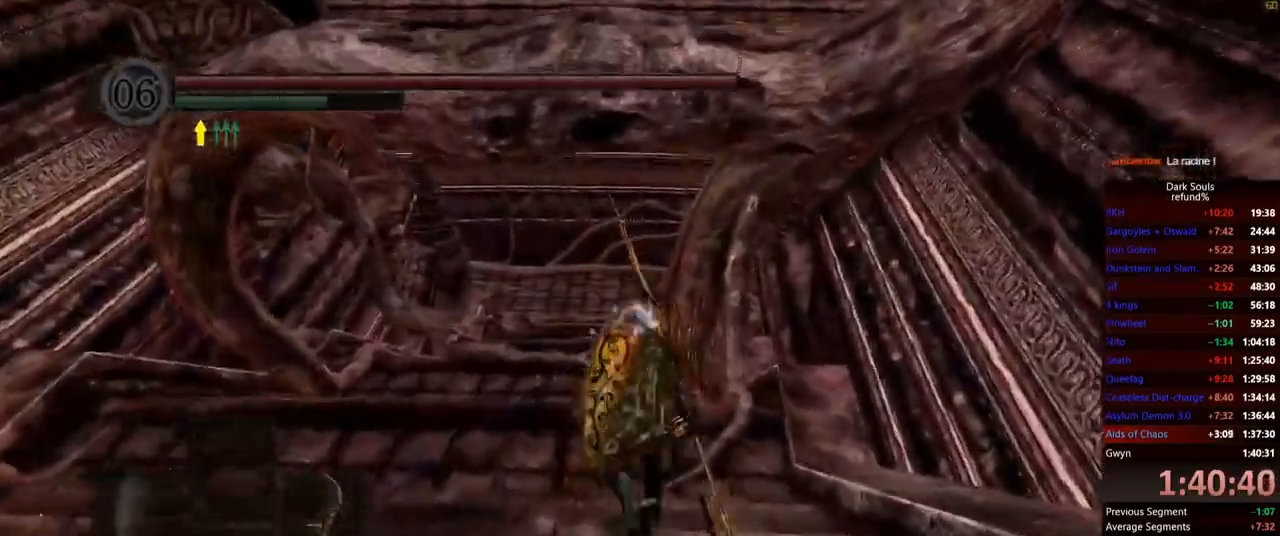
{"buttons": ["B"], "left_stick": "up", "right_stick": "center", "events": [[17, "B", "down"]]}
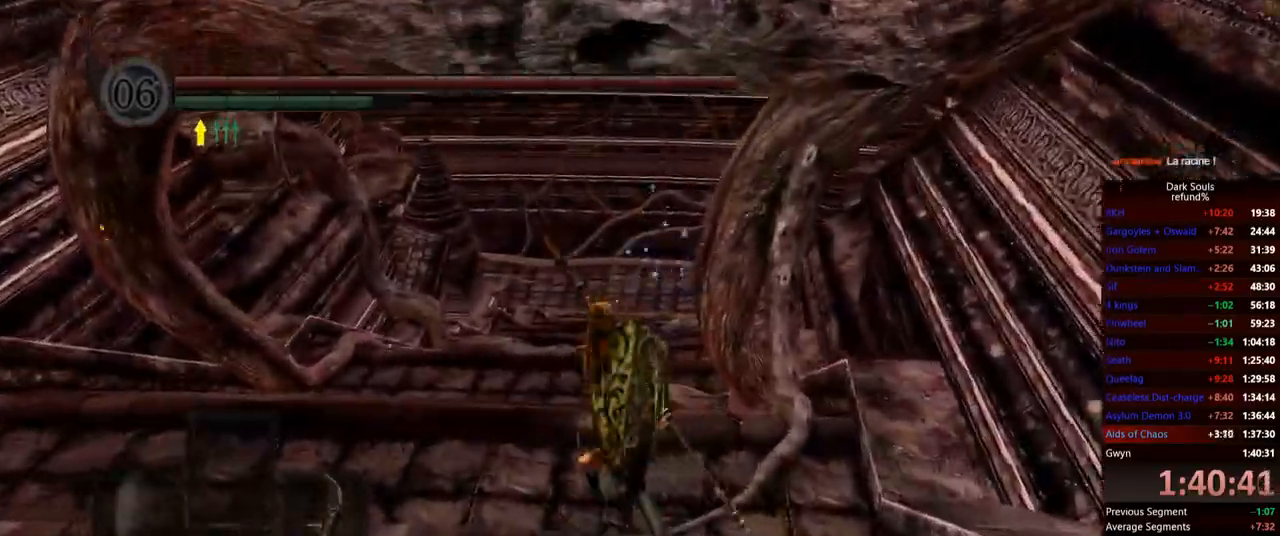
{"buttons": ["B"], "left_stick": "up", "right_stick": "center", "events": [[317, "right_stick", "down"], [484, "right_stick", "center"]]}
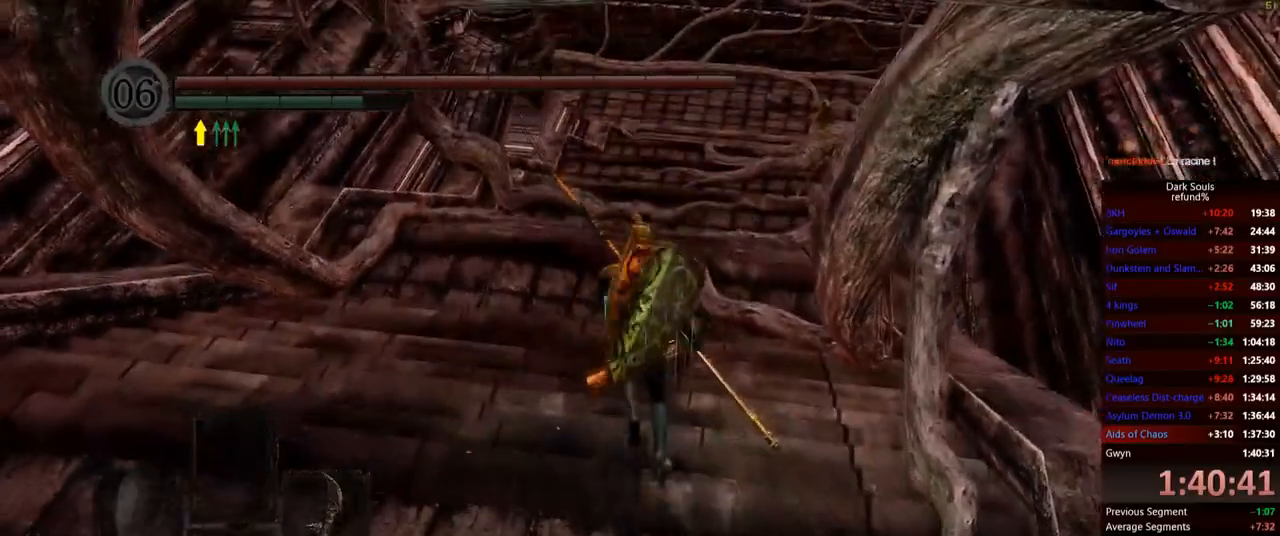
{"buttons": ["B"], "left_stick": "up", "right_stick": "center", "events": []}
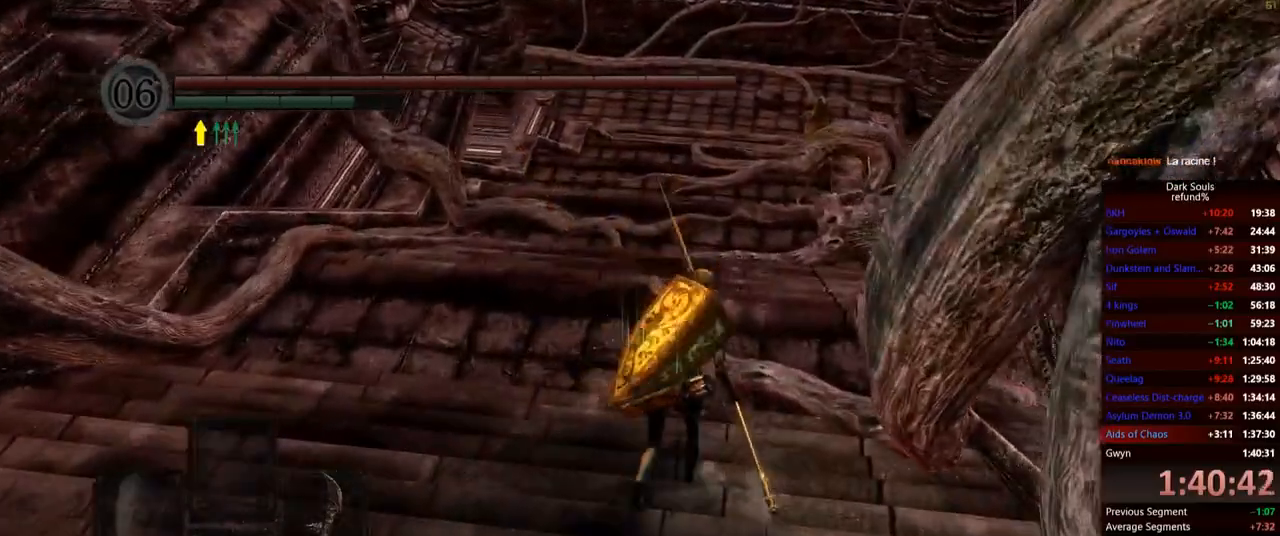
{"buttons": ["B"], "left_stick": "up", "right_stick": "center", "events": []}
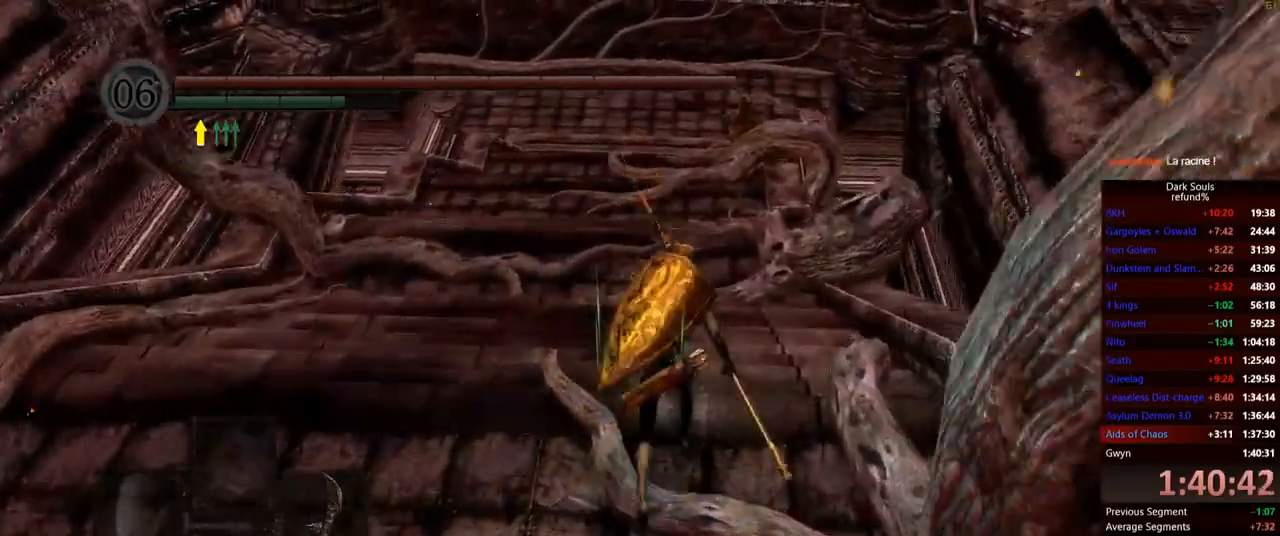
{"buttons": ["B"], "left_stick": "up", "right_stick": "down-left", "events": [[450, "right_stick", "down-left"]]}
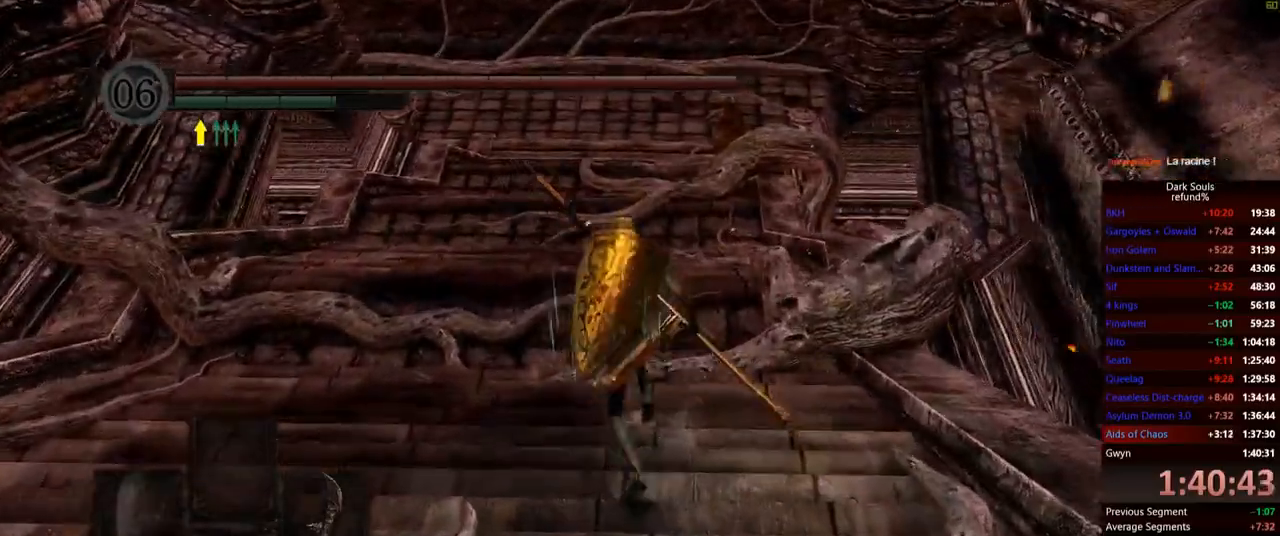
{"buttons": ["B"], "left_stick": "up", "right_stick": "center", "events": [[150, "right_stick", "center"]]}
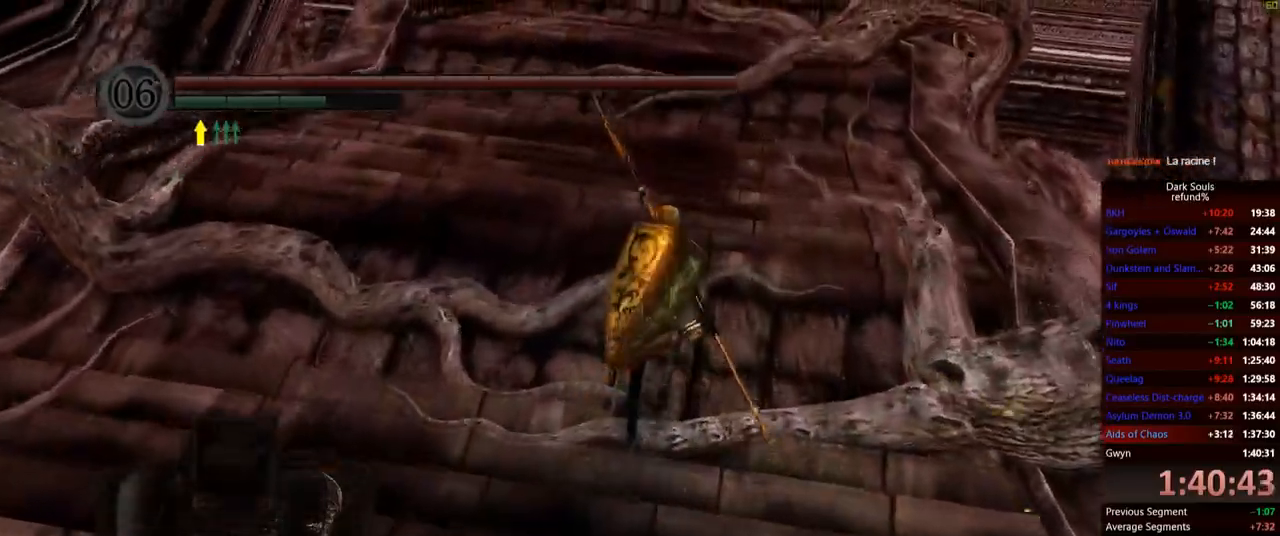
{"buttons": [], "left_stick": "left", "right_stick": "center", "events": [[417, "B", "up"], [500, "left_stick", "left"]]}
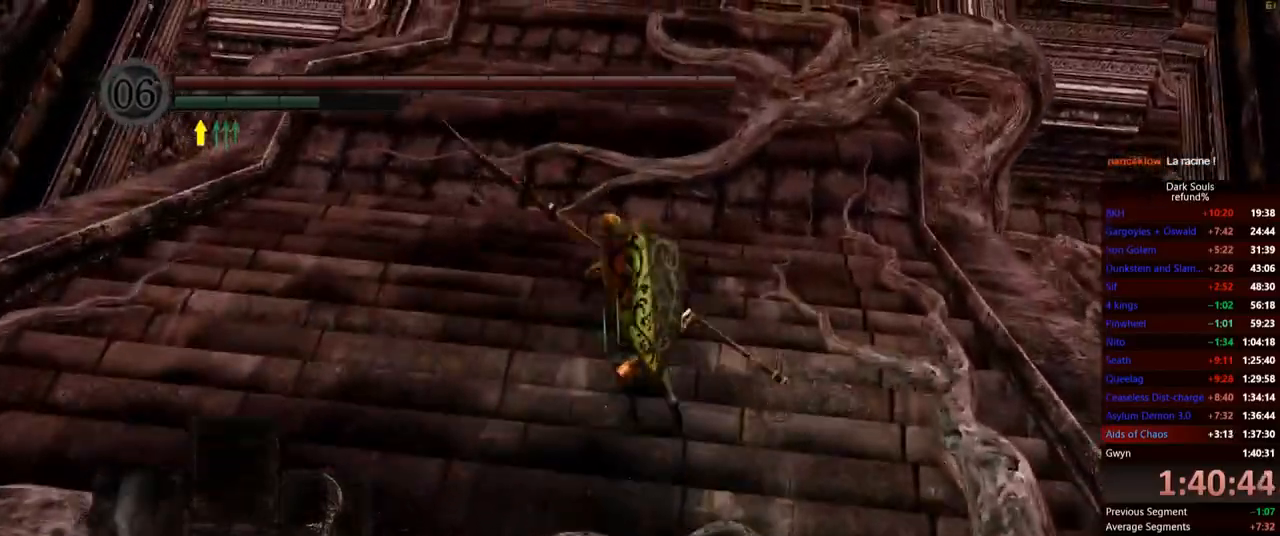
{"buttons": [], "left_stick": "left", "right_stick": "left", "events": [[17, "right_stick", "left"], [67, "left_stick", "down-left"], [384, "left_stick", "left"]]}
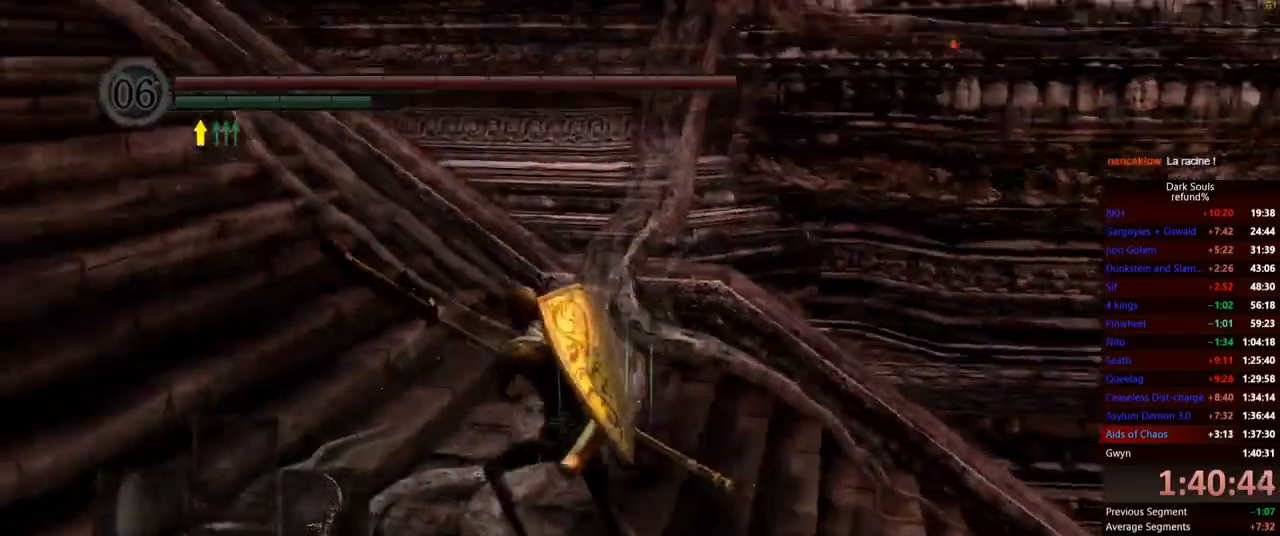
{"buttons": [], "left_stick": "up", "right_stick": "center", "events": [[17, "left_stick", "up-left"], [217, "right_stick", "center"], [333, "left_stick", "up"]]}
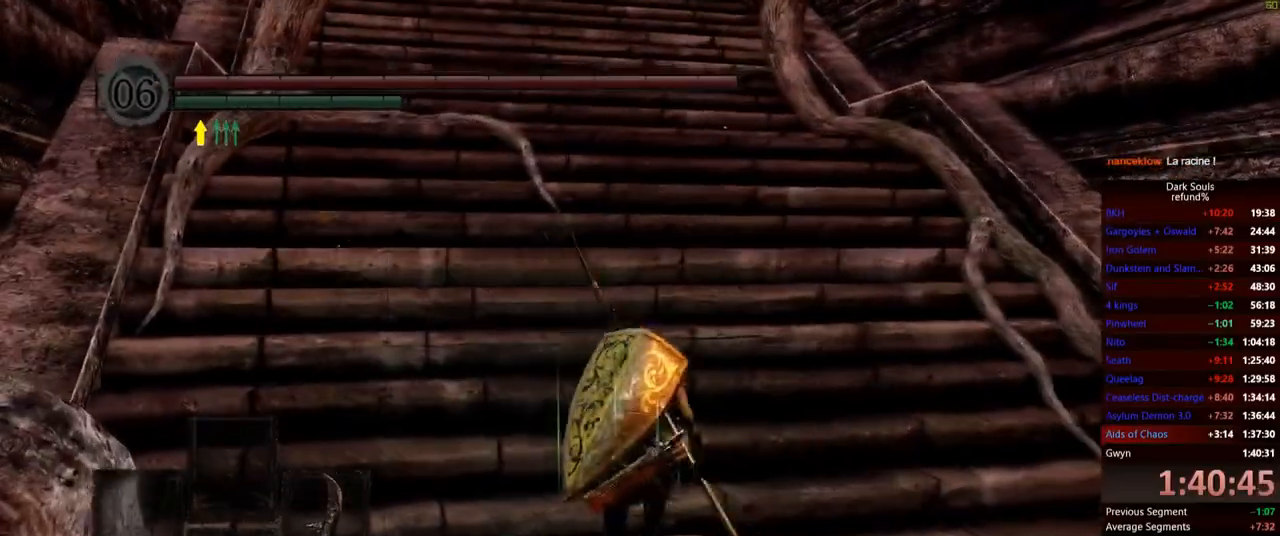
{"buttons": [], "left_stick": "up-left", "right_stick": "center", "events": [[317, "left_stick", "up-left"]]}
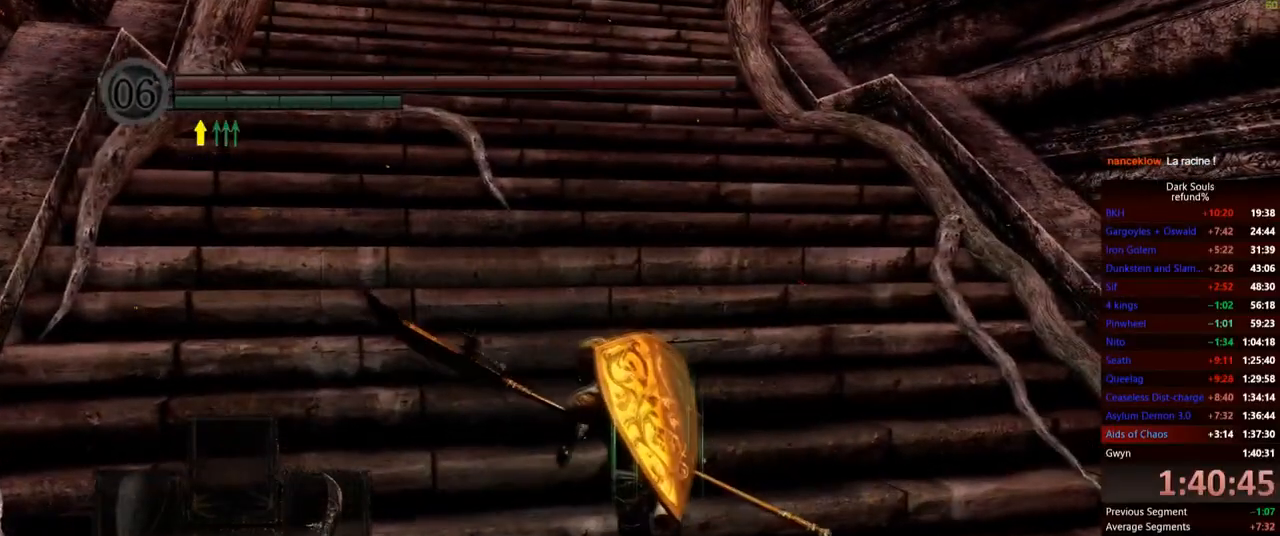
{"buttons": [], "left_stick": "up", "right_stick": "center", "events": [[500, "left_stick", "up"]]}
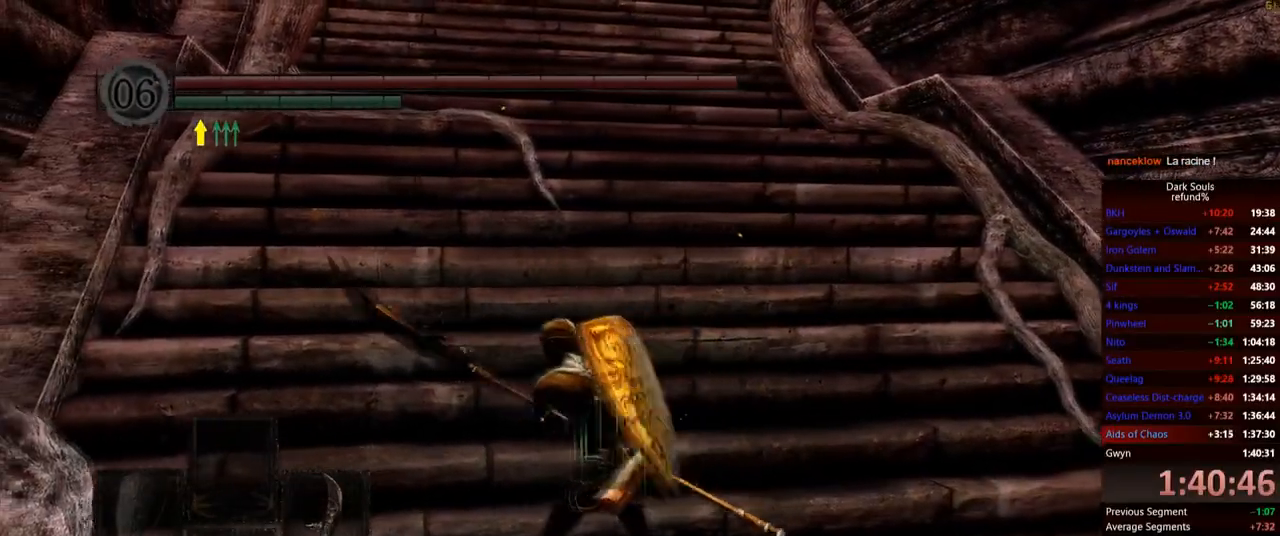
{"buttons": [], "left_stick": "up-left", "right_stick": "center", "events": [[134, "left_stick", "up-left"], [267, "left_stick", "up"], [401, "left_stick", "up-left"]]}
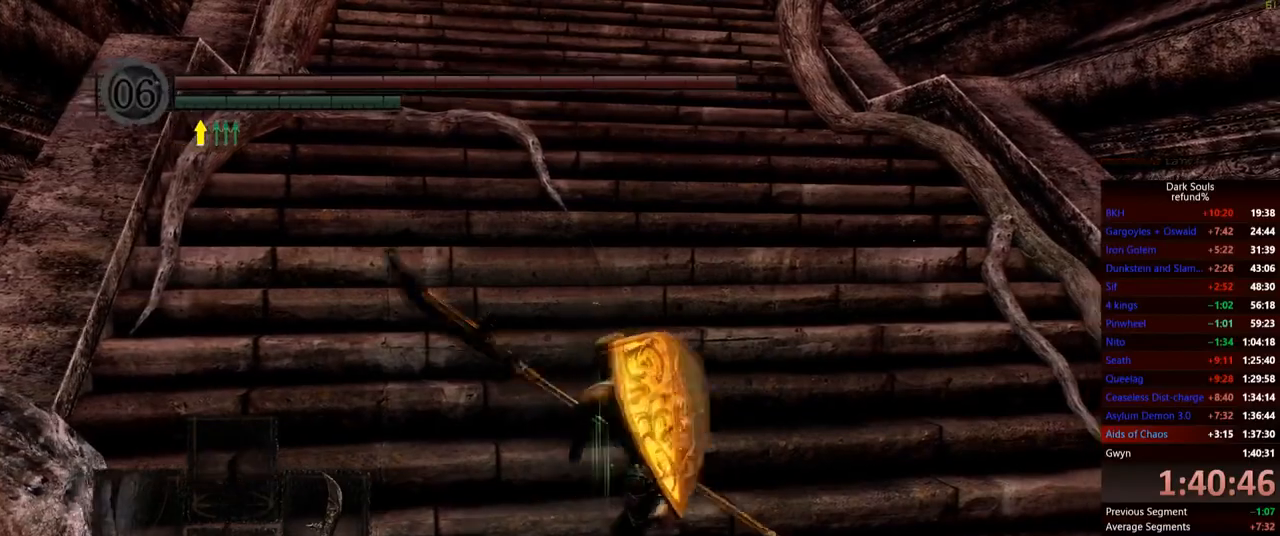
{"buttons": ["B"], "left_stick": "up-right", "right_stick": "center", "events": [[17, "left_stick", "up"], [133, "left_stick", "up-left"], [233, "left_stick", "up"], [400, "B", "down"], [434, "left_stick", "up-right"]]}
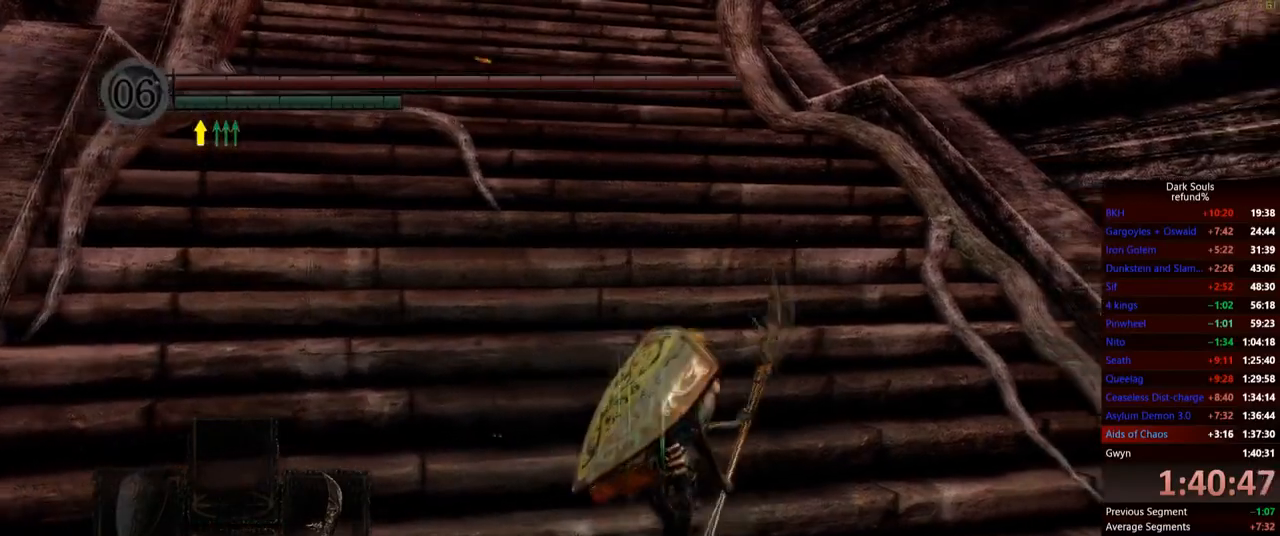
{"buttons": ["B"], "left_stick": "up-left", "right_stick": "center", "events": [[334, "left_stick", "up"], [501, "left_stick", "up-left"]]}
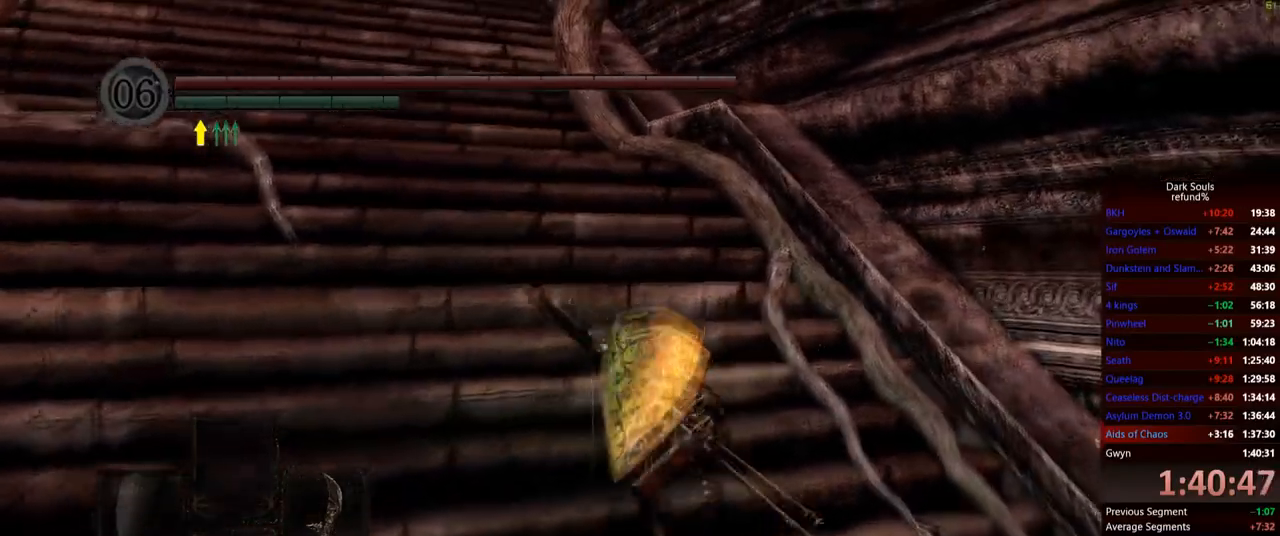
{"buttons": ["B"], "left_stick": "up", "right_stick": "center", "events": [[434, "left_stick", "up"]]}
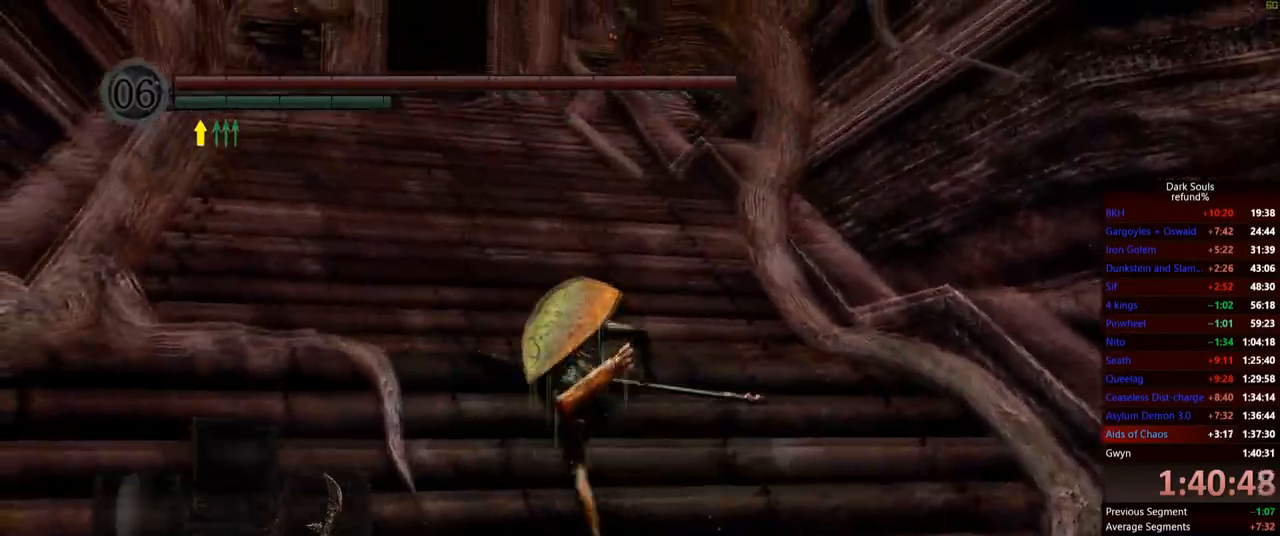
{"buttons": ["B"], "left_stick": "up", "right_stick": "center", "events": []}
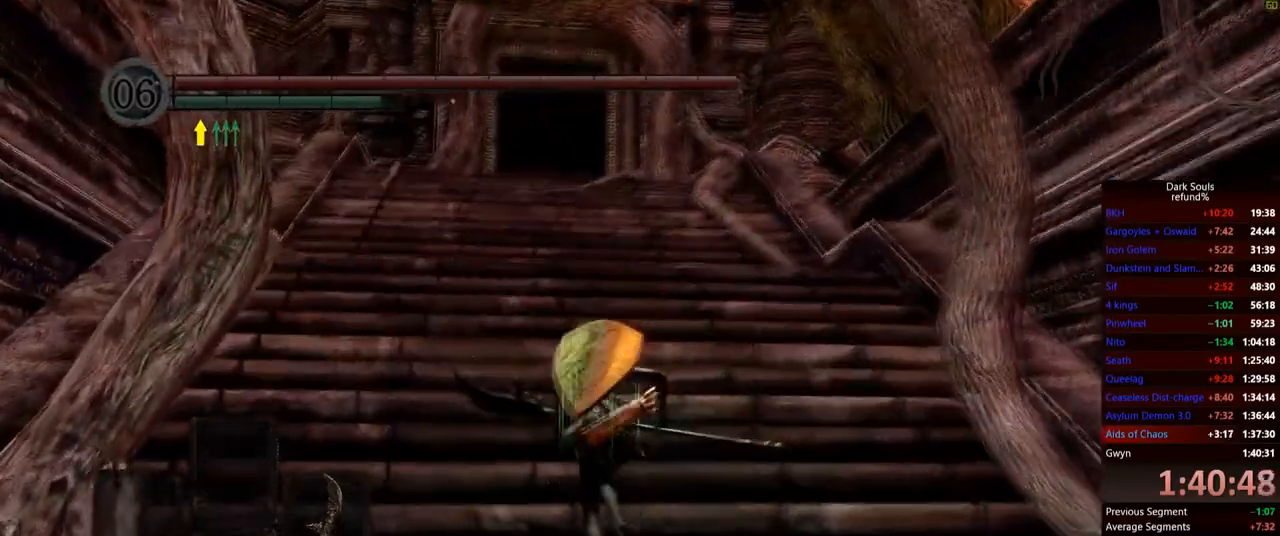
{"buttons": ["B"], "left_stick": "up", "right_stick": "center", "events": []}
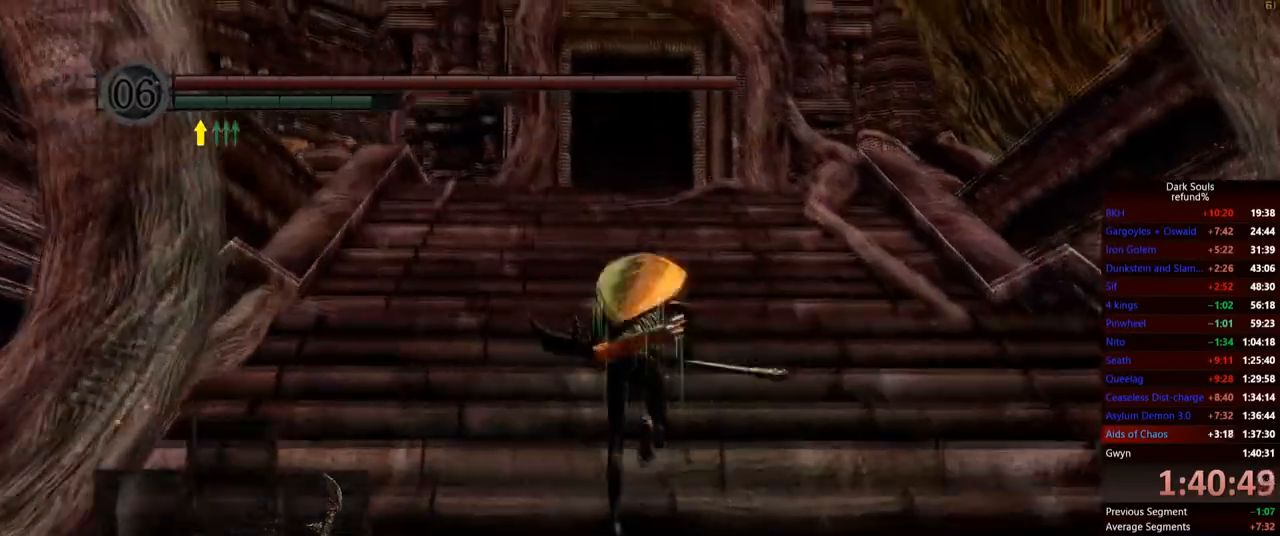
{"buttons": ["B"], "left_stick": "up", "right_stick": "center", "events": []}
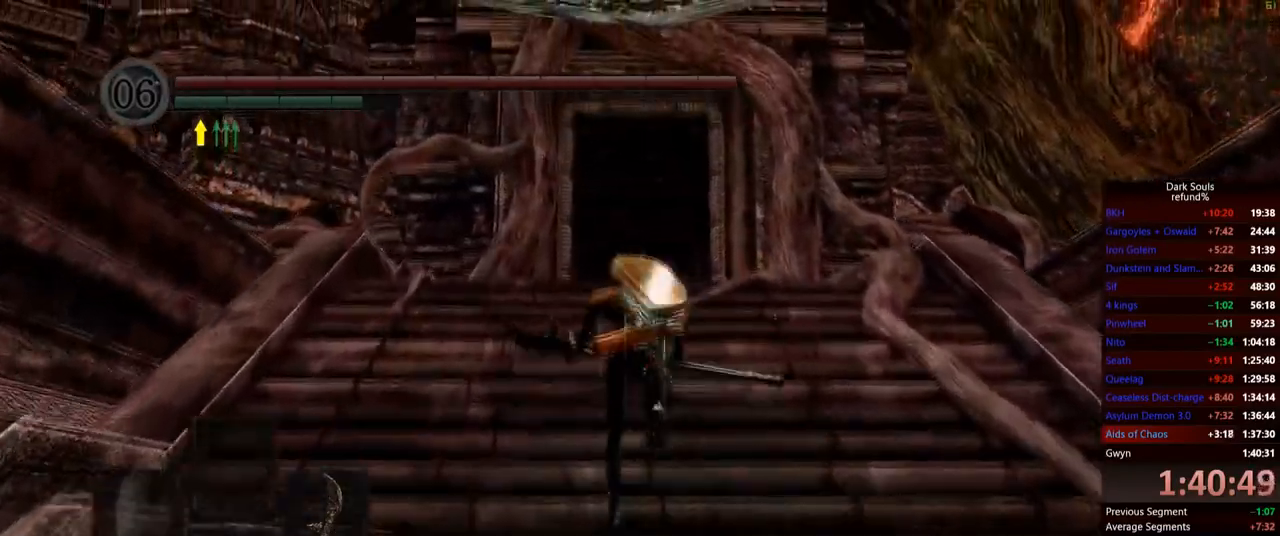
{"buttons": ["B"], "left_stick": "up", "right_stick": "center", "events": []}
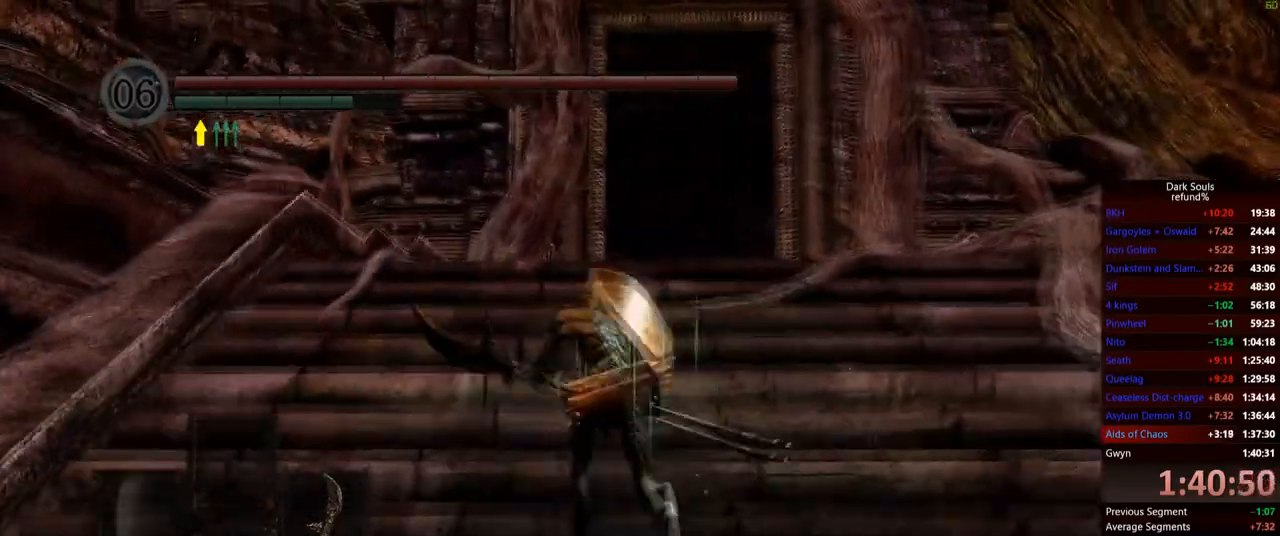
{"buttons": ["B"], "left_stick": "up", "right_stick": "center", "events": []}
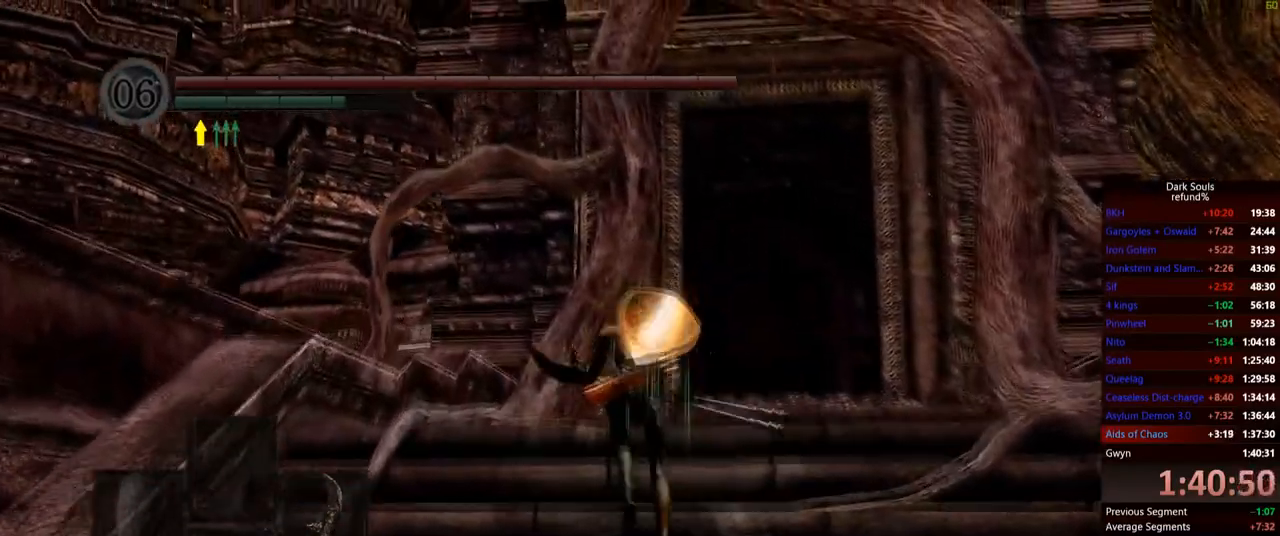
{"buttons": ["B"], "left_stick": "up", "right_stick": "center", "events": [[34, "right_stick", "down"], [100, "right_stick", "down-right"], [267, "right_stick", "center"]]}
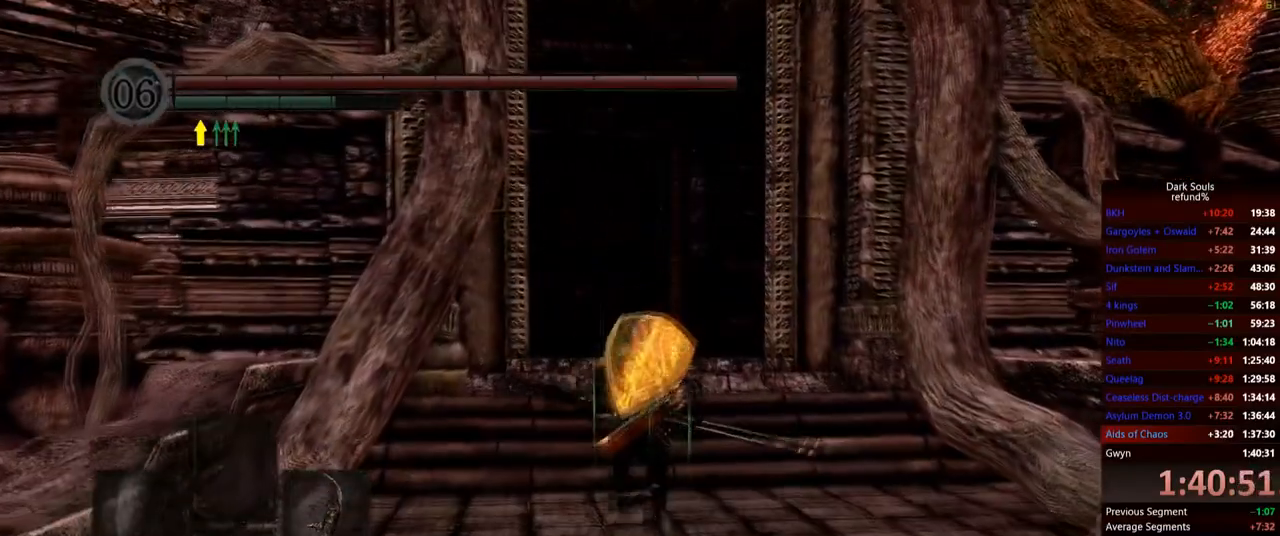
{"buttons": ["B"], "left_stick": "up", "right_stick": "center", "events": []}
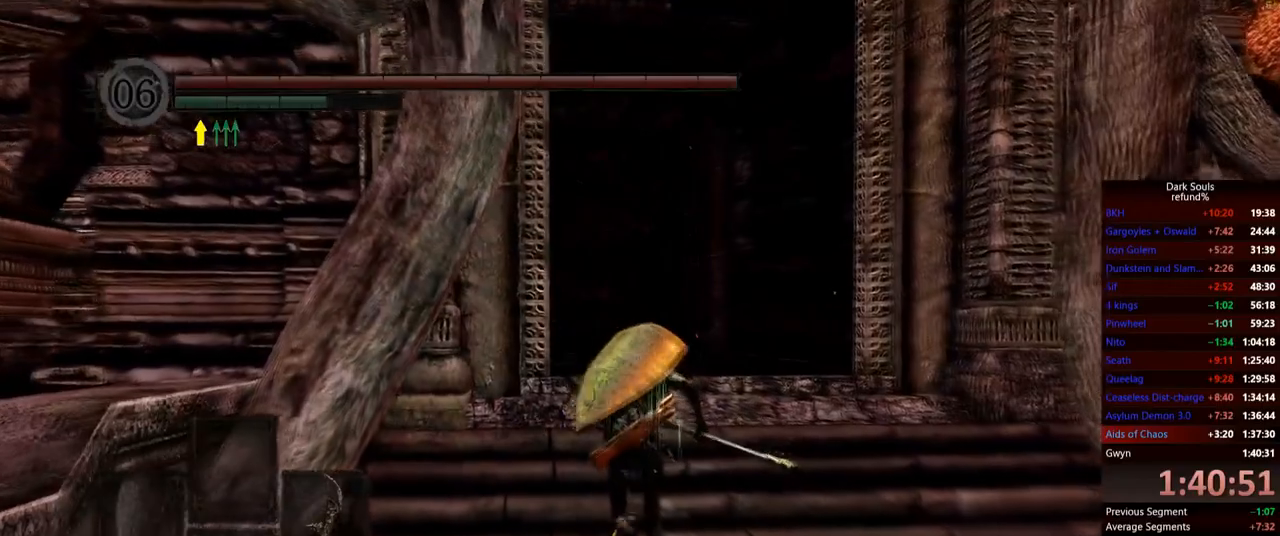
{"buttons": ["B"], "left_stick": "up", "right_stick": "down-right", "events": [[384, "right_stick", "down-right"]]}
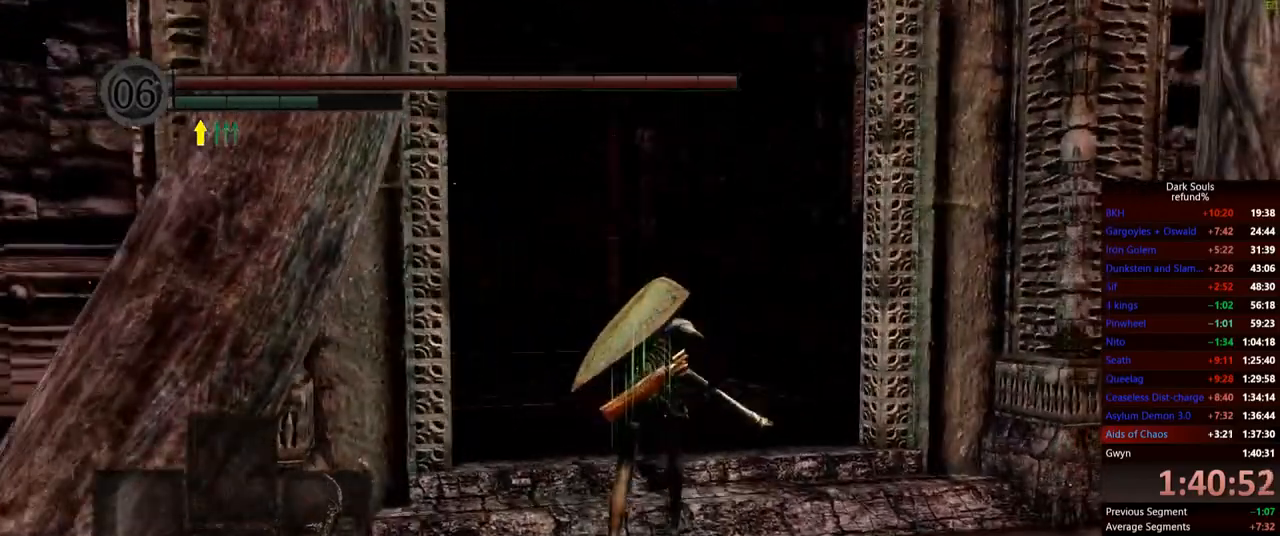
{"buttons": ["B"], "left_stick": "up", "right_stick": "center", "events": [[50, "right_stick", "center"], [250, "right_stick", "down-right"], [417, "right_stick", "center"]]}
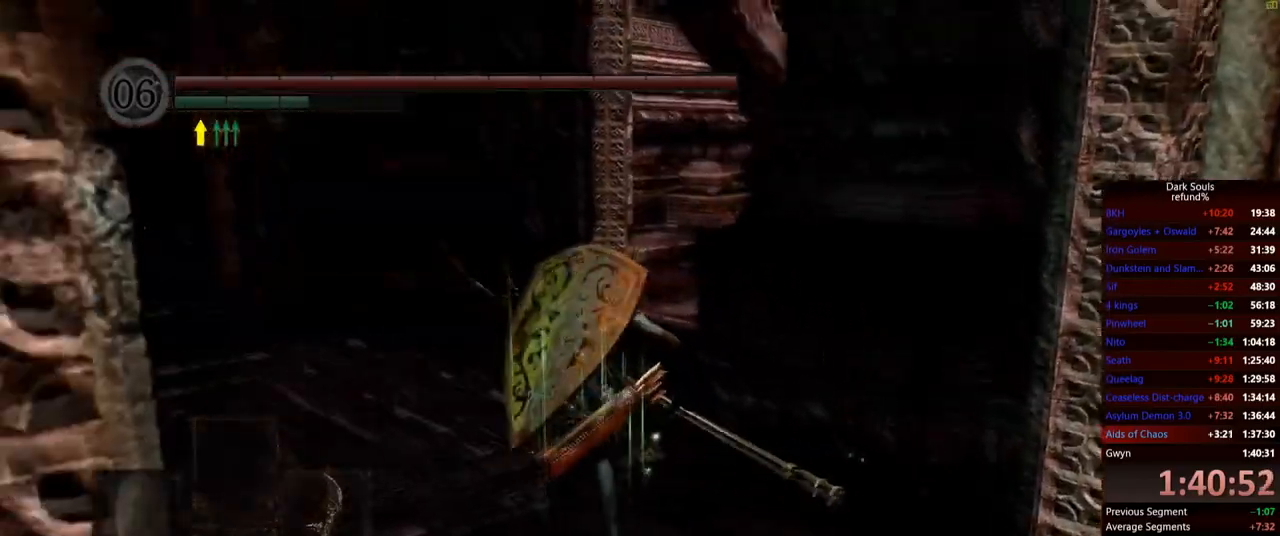
{"buttons": ["B"], "left_stick": "up", "right_stick": "center", "events": [[134, "right_stick", "down-right"], [317, "right_stick", "center"]]}
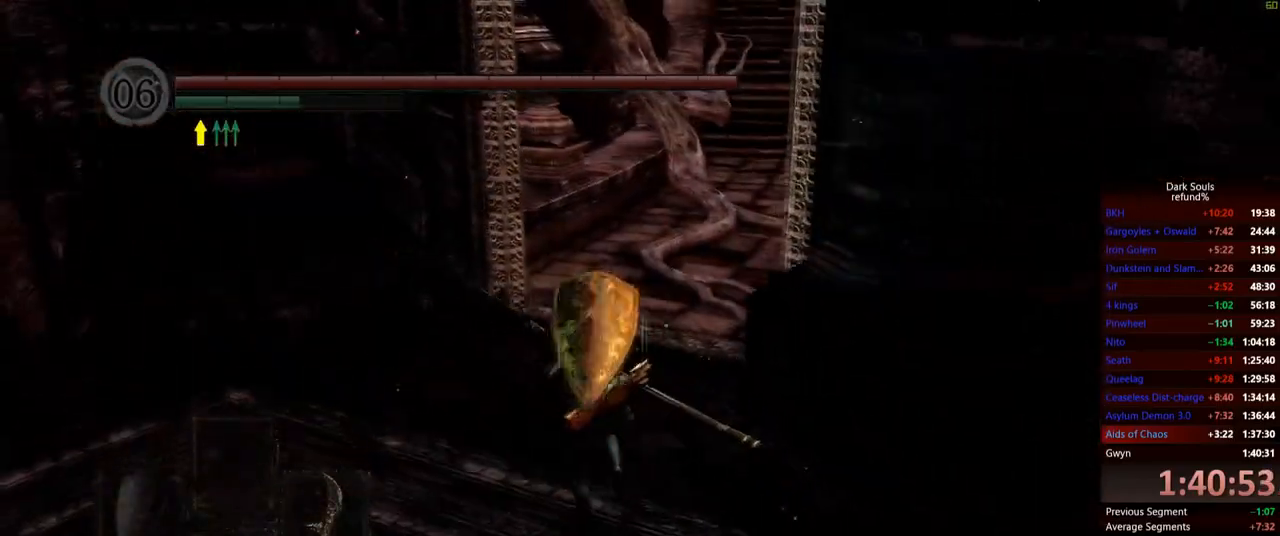
{"buttons": ["B"], "left_stick": "up", "right_stick": "center", "events": [[133, "right_stick", "right"], [267, "right_stick", "center"]]}
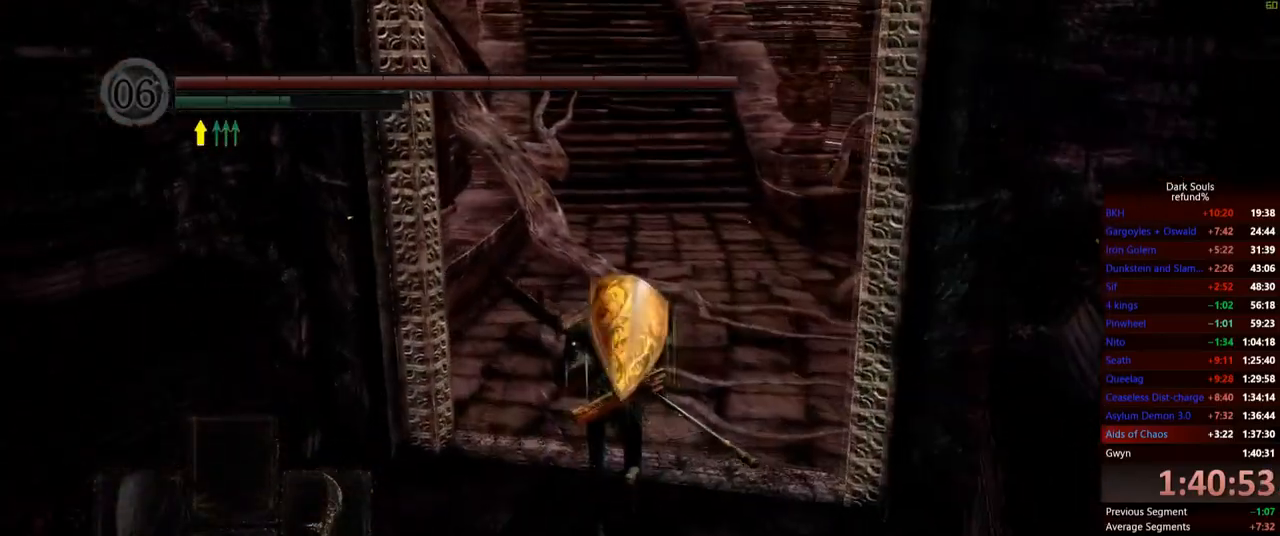
{"buttons": ["B"], "left_stick": "up", "right_stick": "center", "events": []}